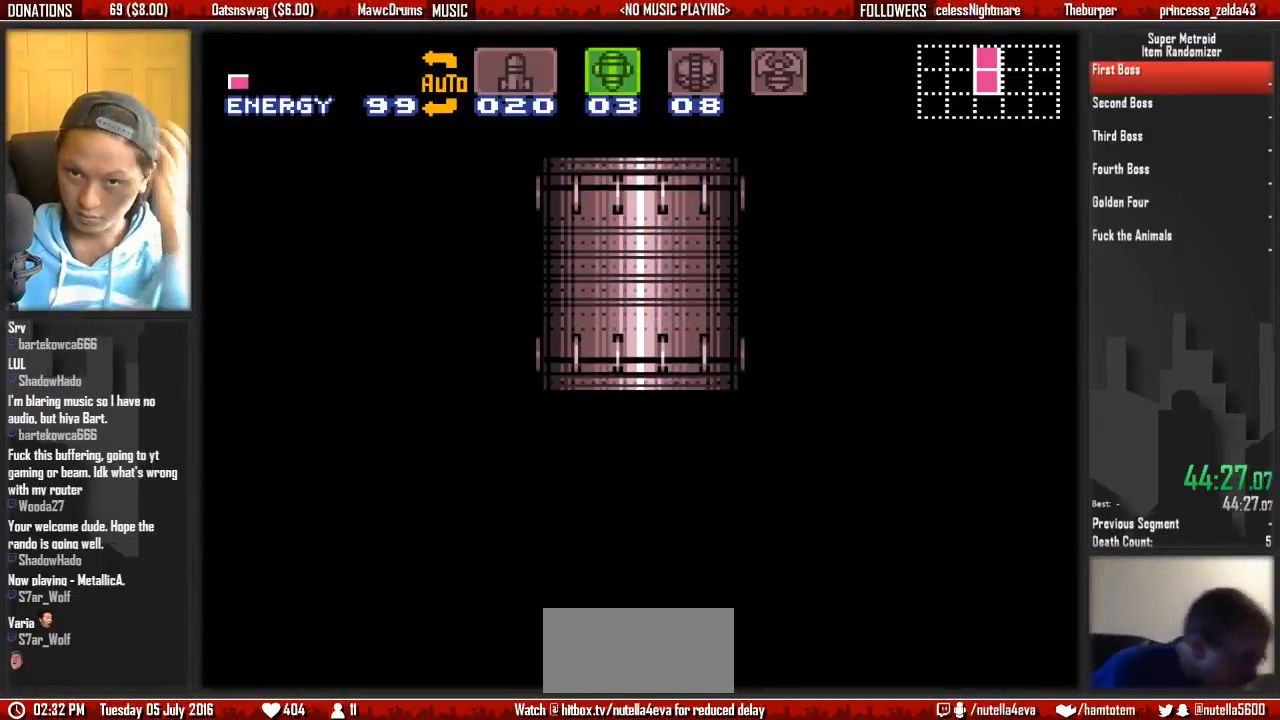
Gameplay with a controller (Nintendo layout); each line is a JSON object with the inputs held at the frame after it. "events" lists button and stick changes between this image and that frame as [ms after this image, input, new state], when the widget could be followed in between. Not read: L3 R3 SELECT.
{"buttons": ["B"], "events": [[250, "B", "down"]]}
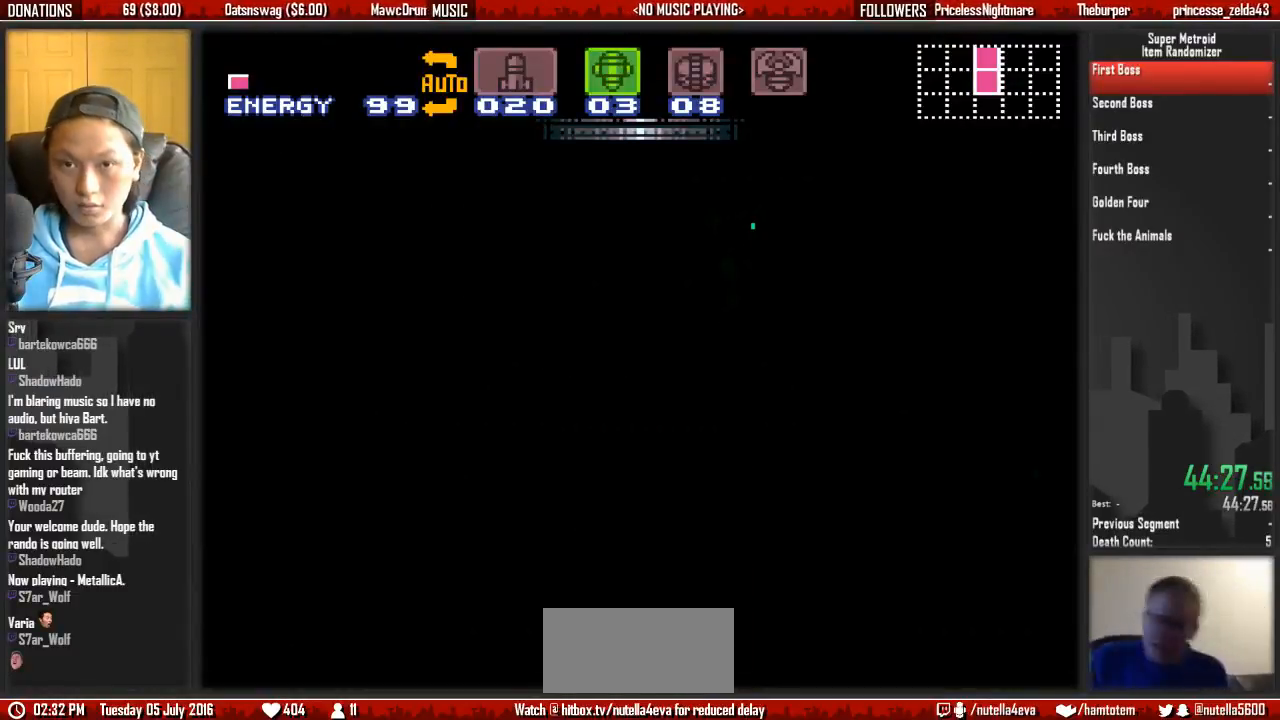
{"buttons": ["B", "DPAD_RIGHT"], "events": [[133, "DPAD_RIGHT", "down"]]}
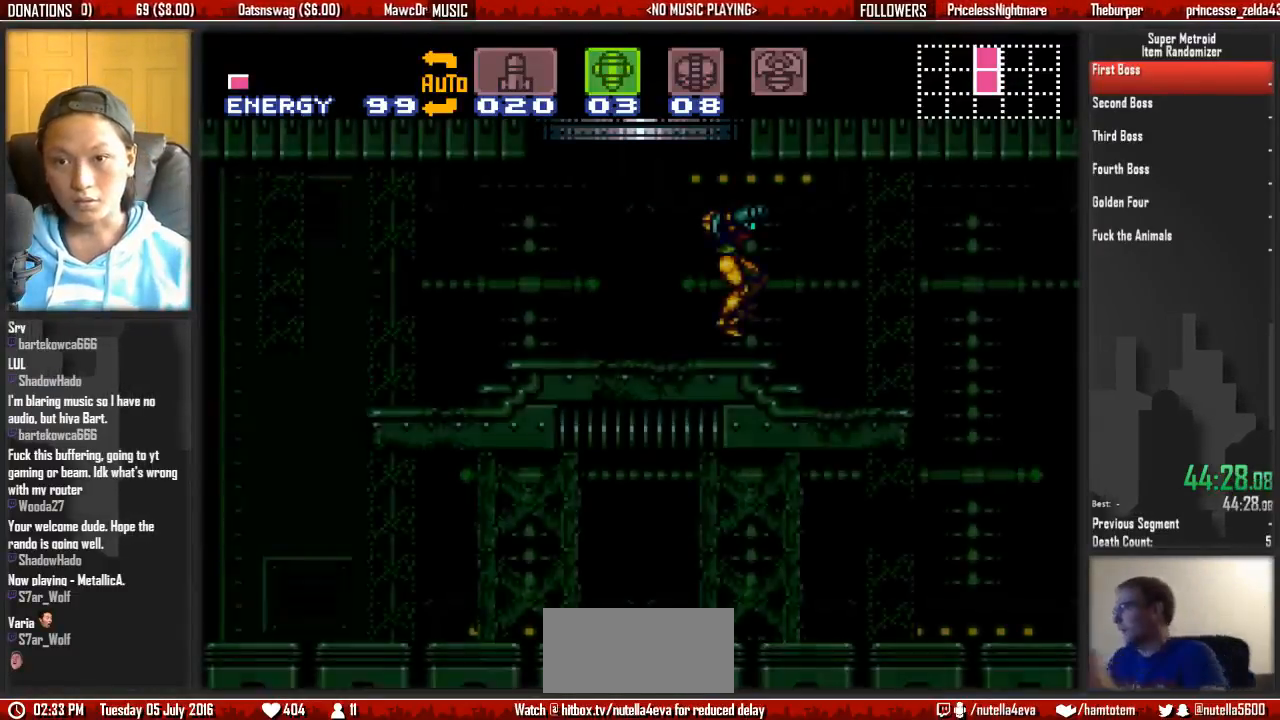
{"buttons": ["B"], "events": [[500, "DPAD_RIGHT", "up"]]}
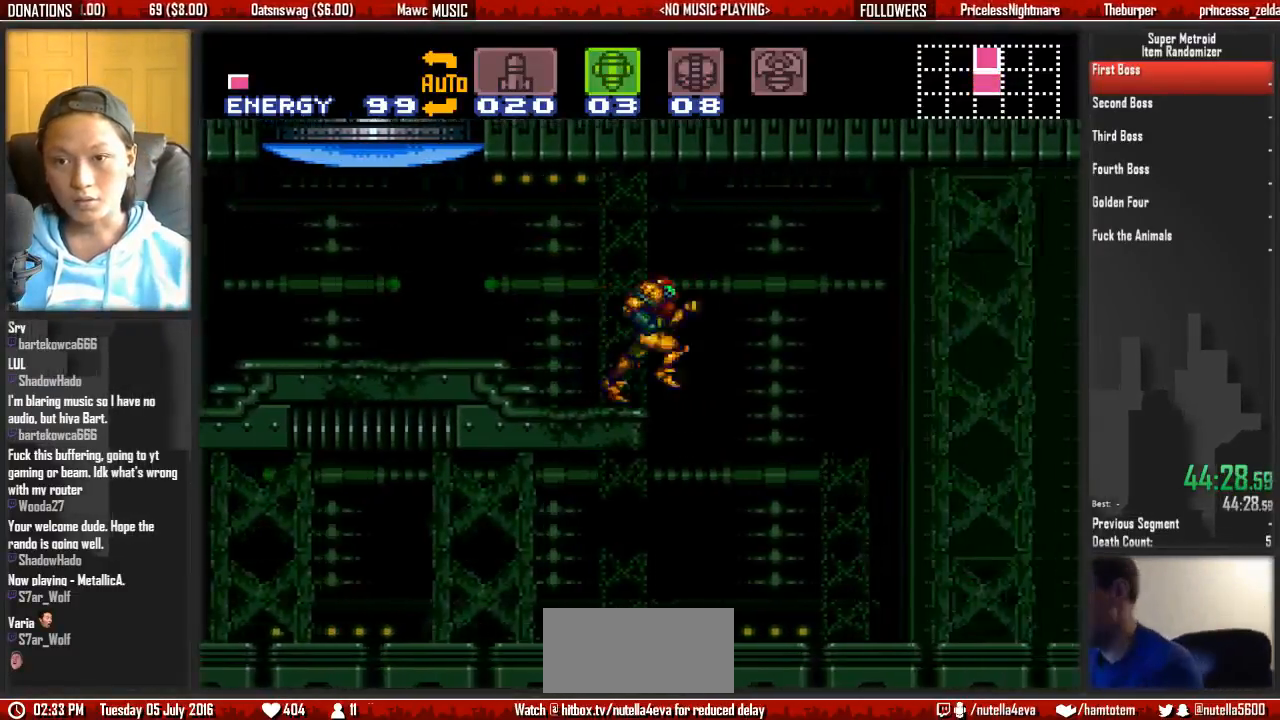
{"buttons": ["B"], "events": []}
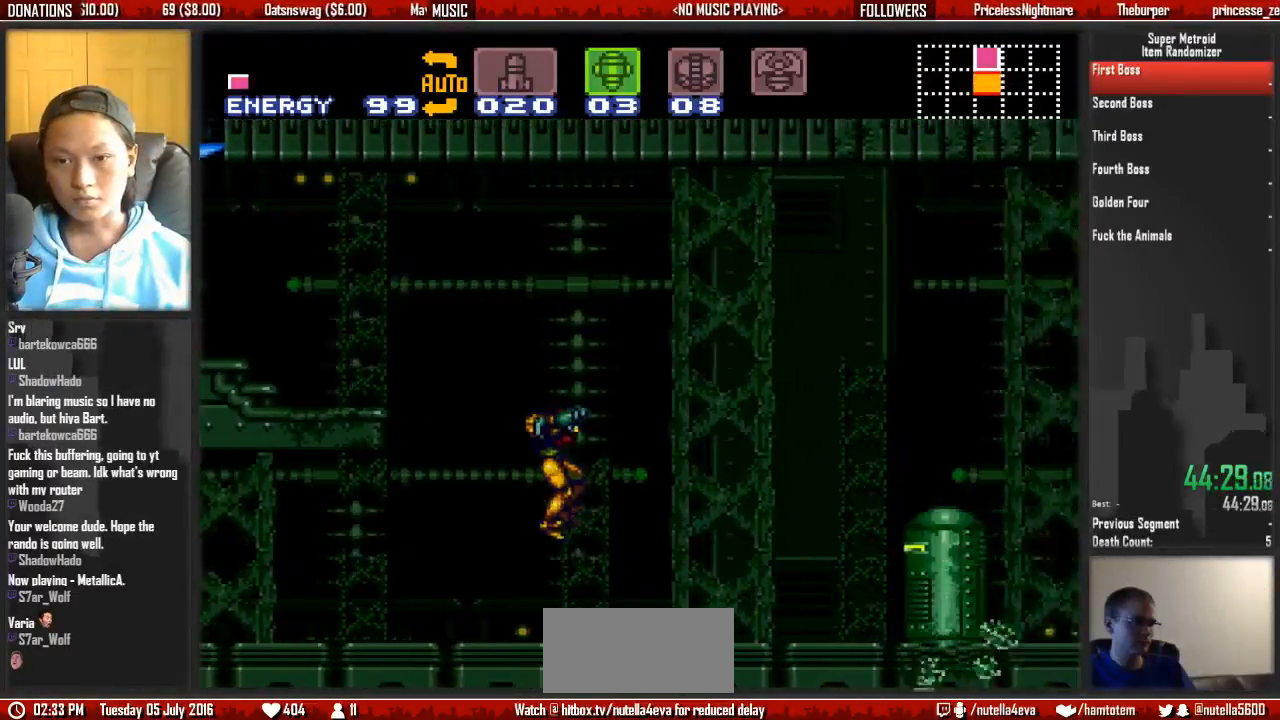
{"buttons": ["B", "DPAD_RIGHT"], "events": [[50, "DPAD_RIGHT", "down"]]}
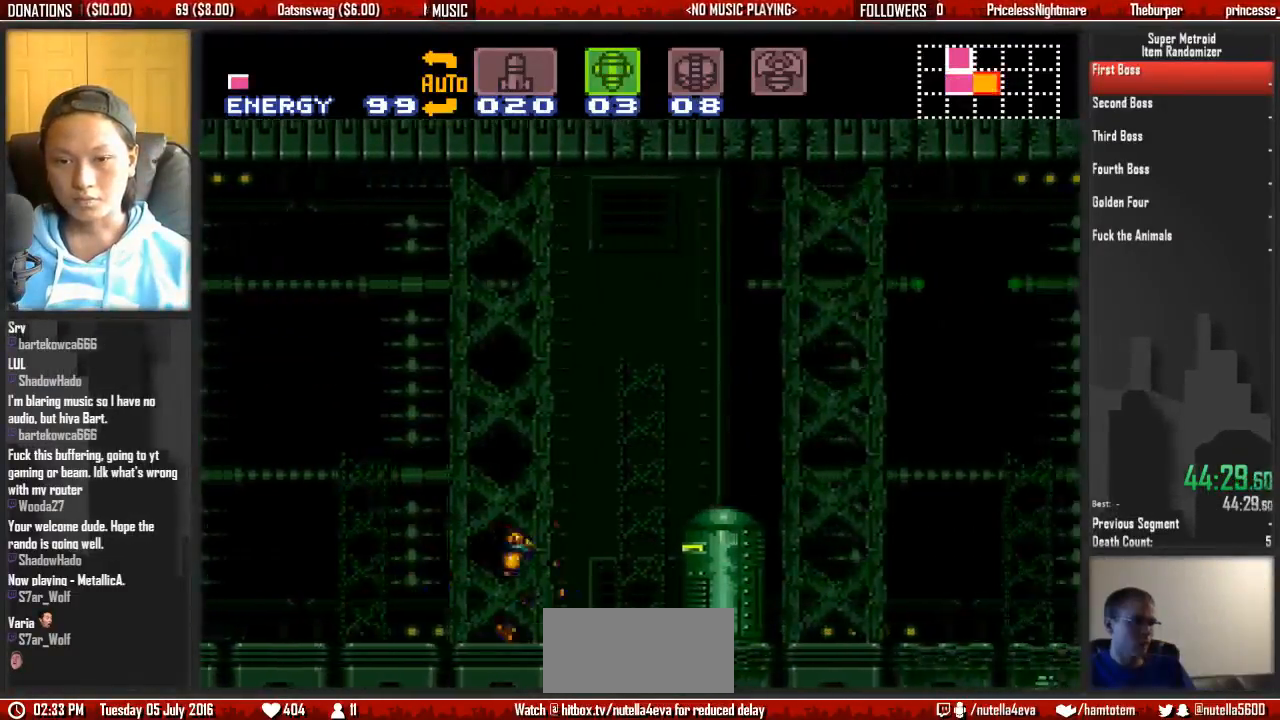
{"buttons": ["A"], "events": [[83, "A", "down"], [83, "B", "up"], [250, "A", "up"], [250, "DPAD_DOWN", "down"], [250, "DPAD_RIGHT", "up"], [333, "A", "down"], [400, "DPAD_DOWN", "up"]]}
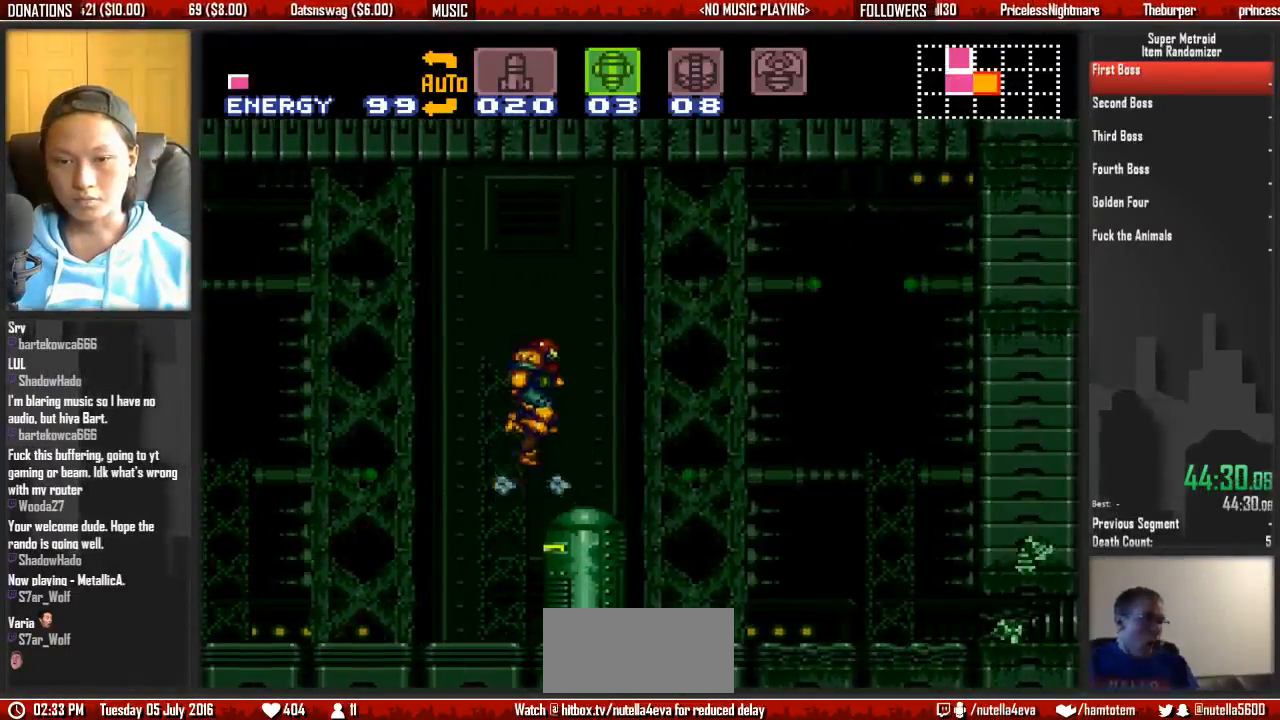
{"buttons": ["B", "DPAD_RIGHT"], "events": [[133, "A", "up"], [133, "DPAD_RIGHT", "down"], [283, "B", "down"]]}
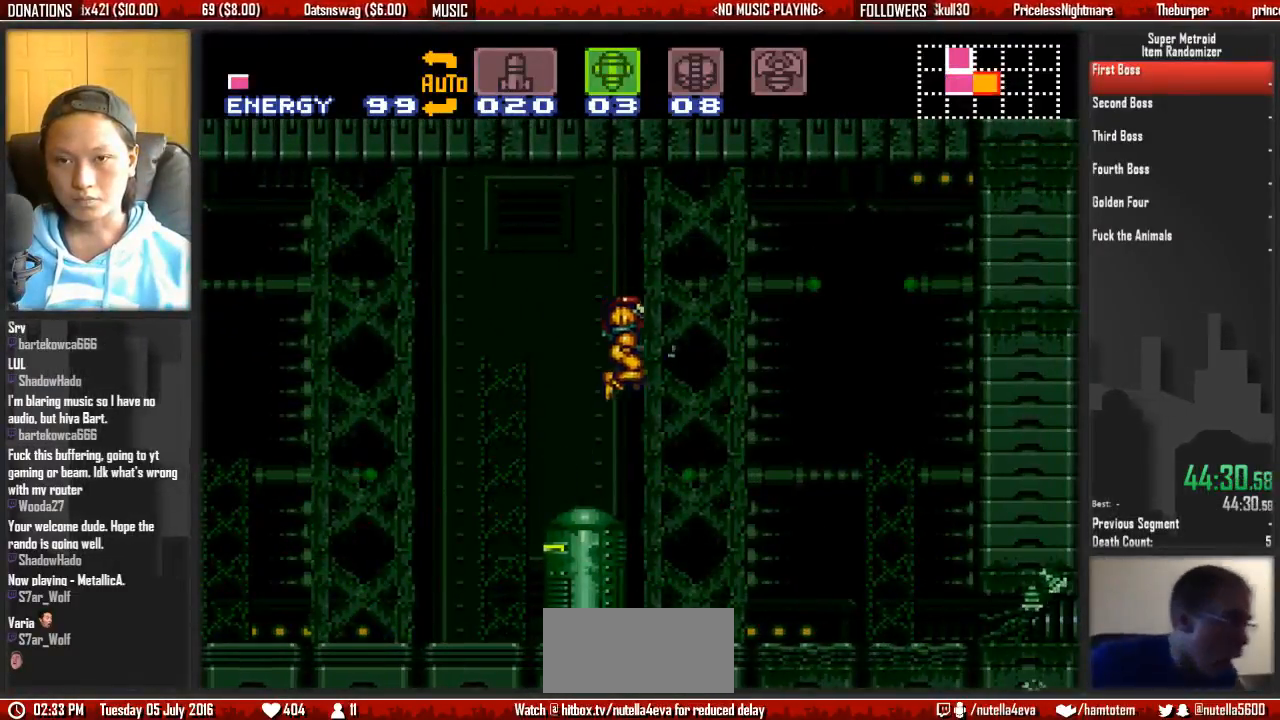
{"buttons": ["B", "DPAD_RIGHT"], "events": [[333, "Y", "down"], [417, "Y", "up"]]}
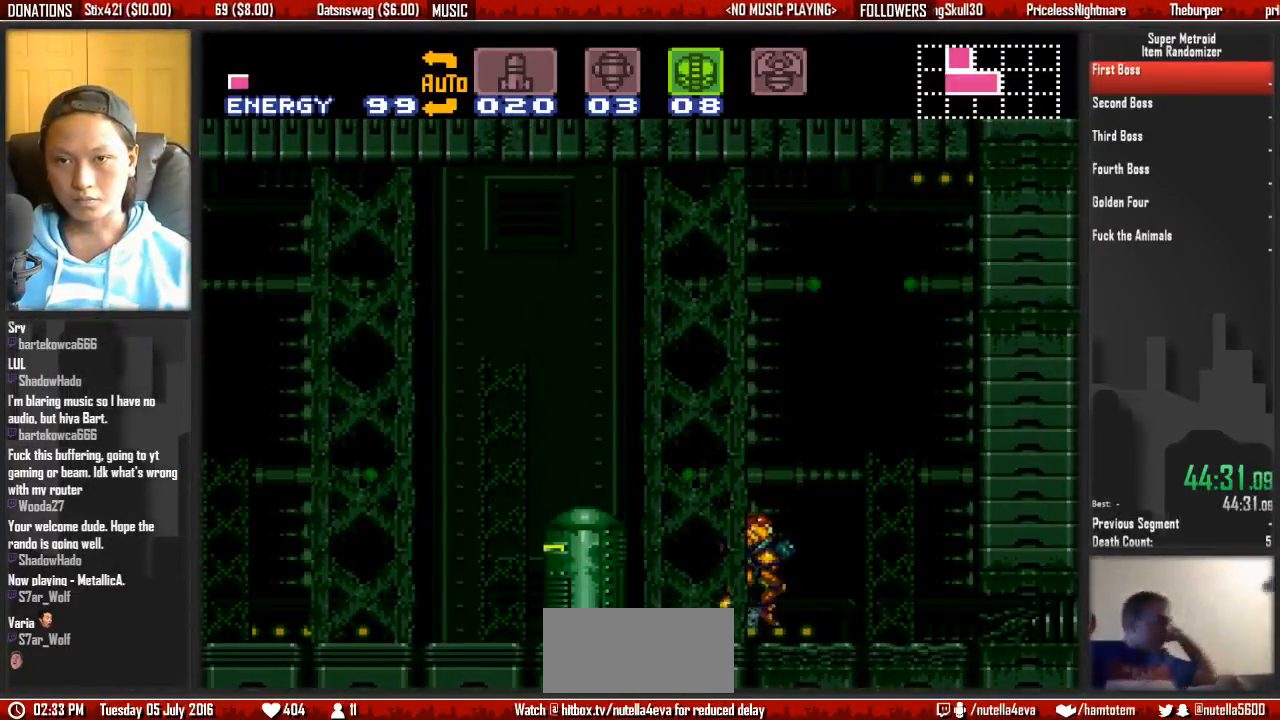
{"buttons": ["DPAD_DOWN"], "events": [[233, "DPAD_RIGHT", "up"], [300, "B", "up"], [300, "DPAD_DOWN", "down"], [383, "DPAD_DOWN", "up"], [467, "DPAD_DOWN", "down"]]}
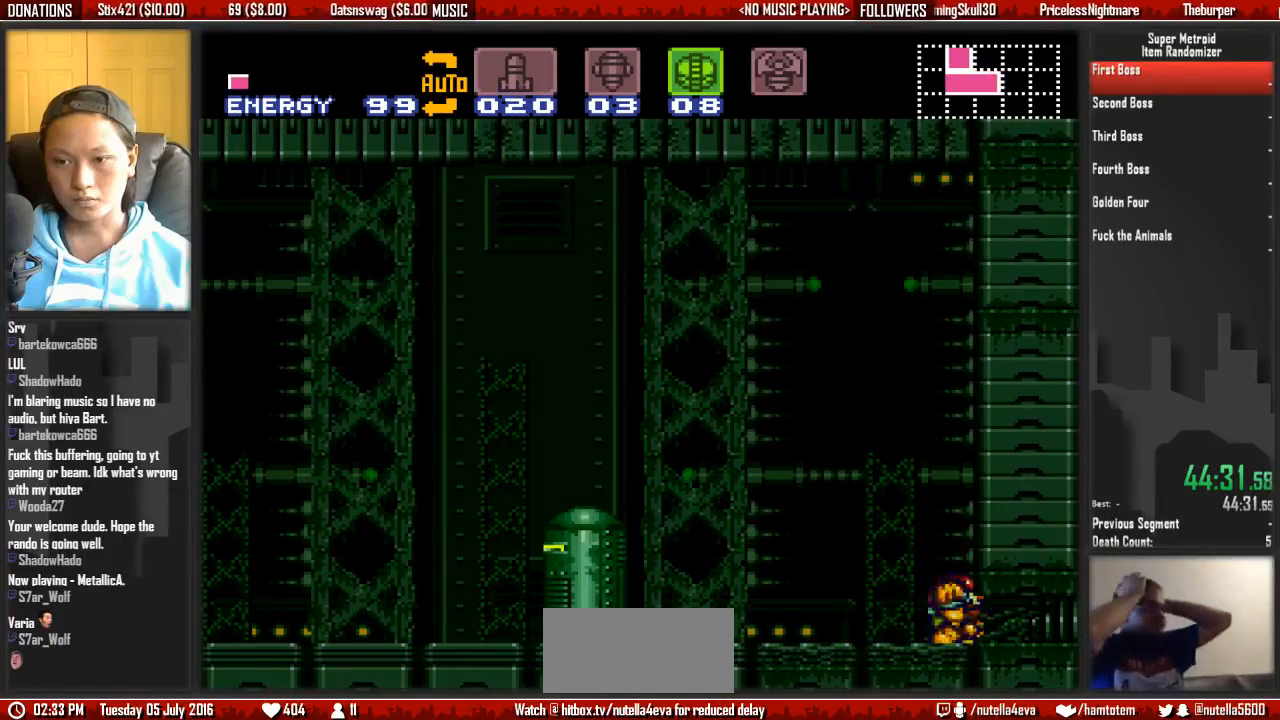
{"buttons": ["DPAD_LEFT"], "events": [[50, "DPAD_RIGHT", "down"], [117, "DPAD_DOWN", "up"], [433, "DPAD_LEFT", "down"], [433, "DPAD_RIGHT", "up"]]}
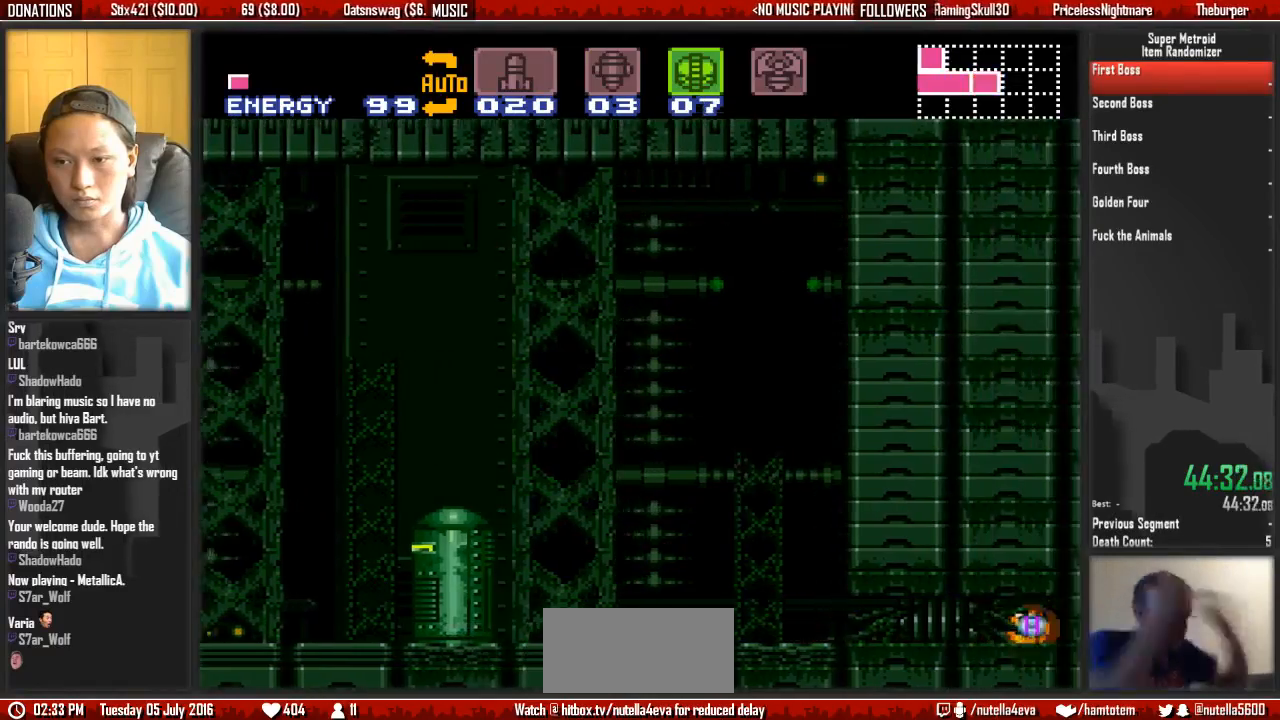
{"buttons": ["B", "DPAD_RIGHT"], "events": [[17, "X", "down"], [83, "X", "up"], [250, "B", "down"], [483, "DPAD_LEFT", "up"], [483, "DPAD_RIGHT", "down"]]}
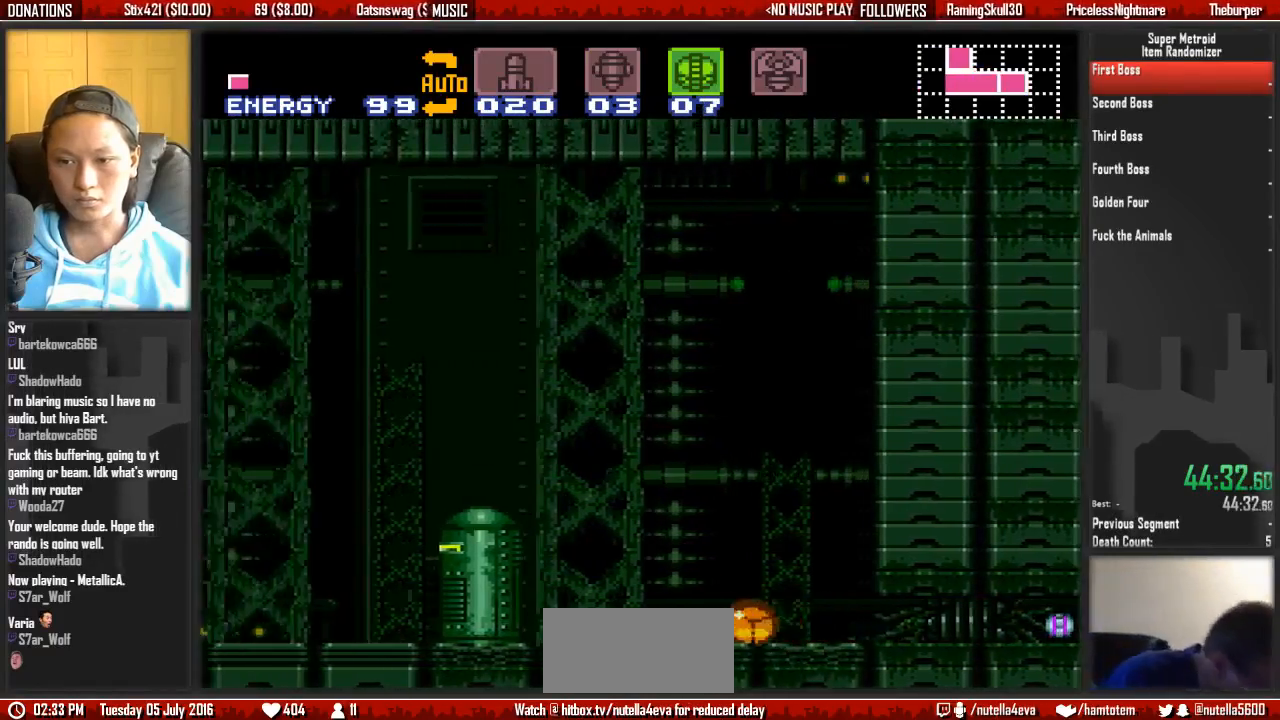
{"buttons": ["B", "DPAD_RIGHT"], "events": []}